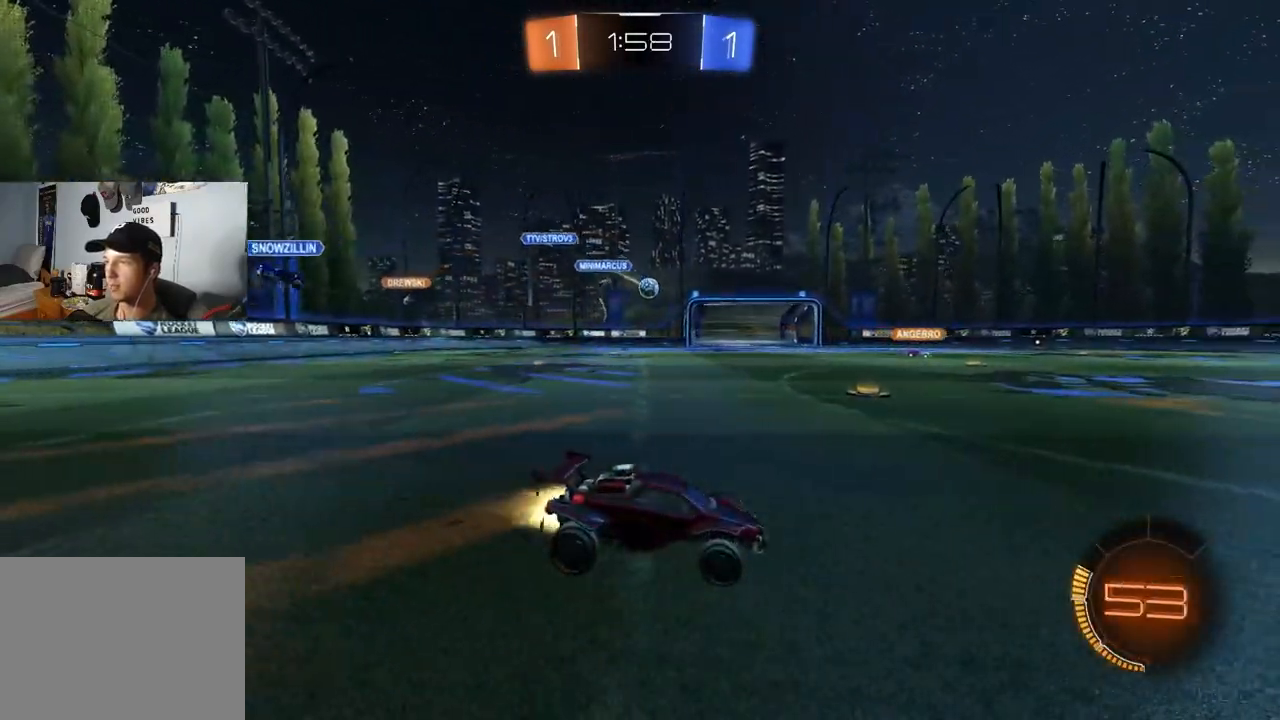
Gameplay with a controller (PlayStation layout); each line is a JSON object with the inputs held at the frame after it. "events" lists button and stick changes between this image and that frame as [ms after this image, input, new state], when the widget could be followed in between.
{"buttons": ["CIRCLE", "R2"], "left_stick": "center", "right_stick": "center", "events": [[167, "left_stick", "center"], [267, "left_stick", "right"], [483, "left_stick", "center"]]}
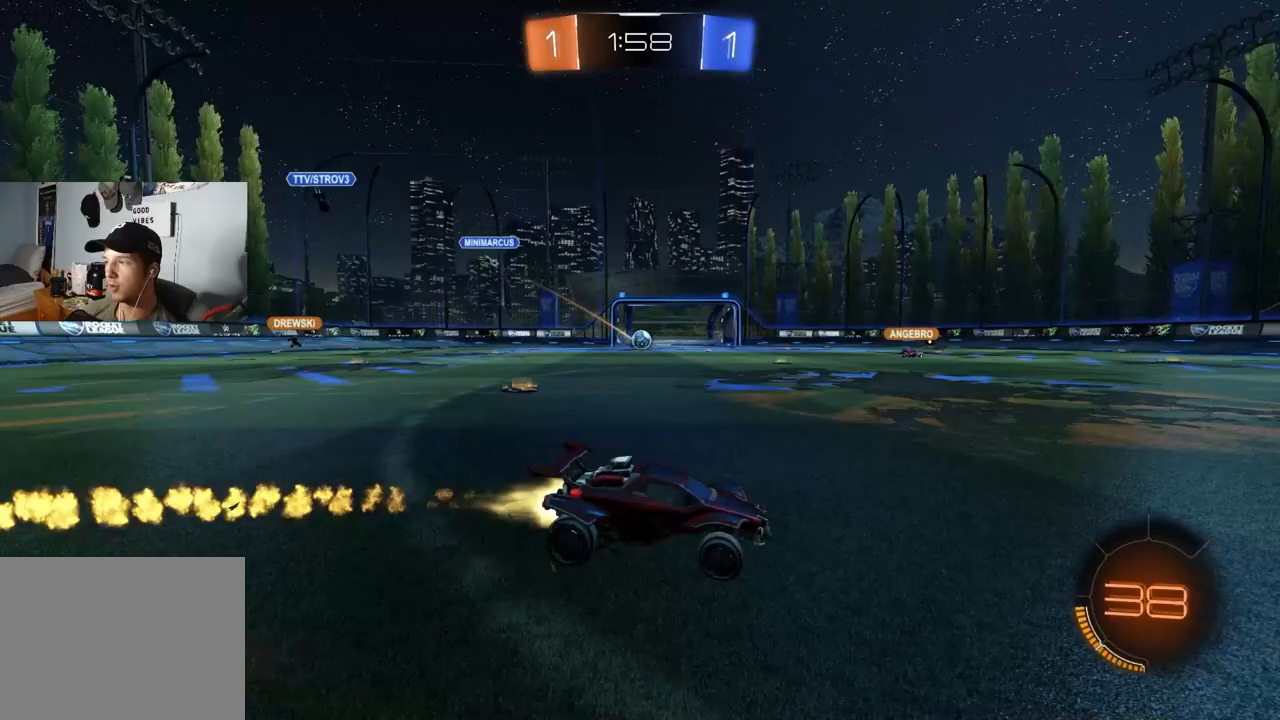
{"buttons": ["CIRCLE", "R2"], "left_stick": "center", "right_stick": "center", "events": [[50, "left_stick", "left"], [300, "L1", "down"], [383, "L1", "up"], [417, "left_stick", "center"]]}
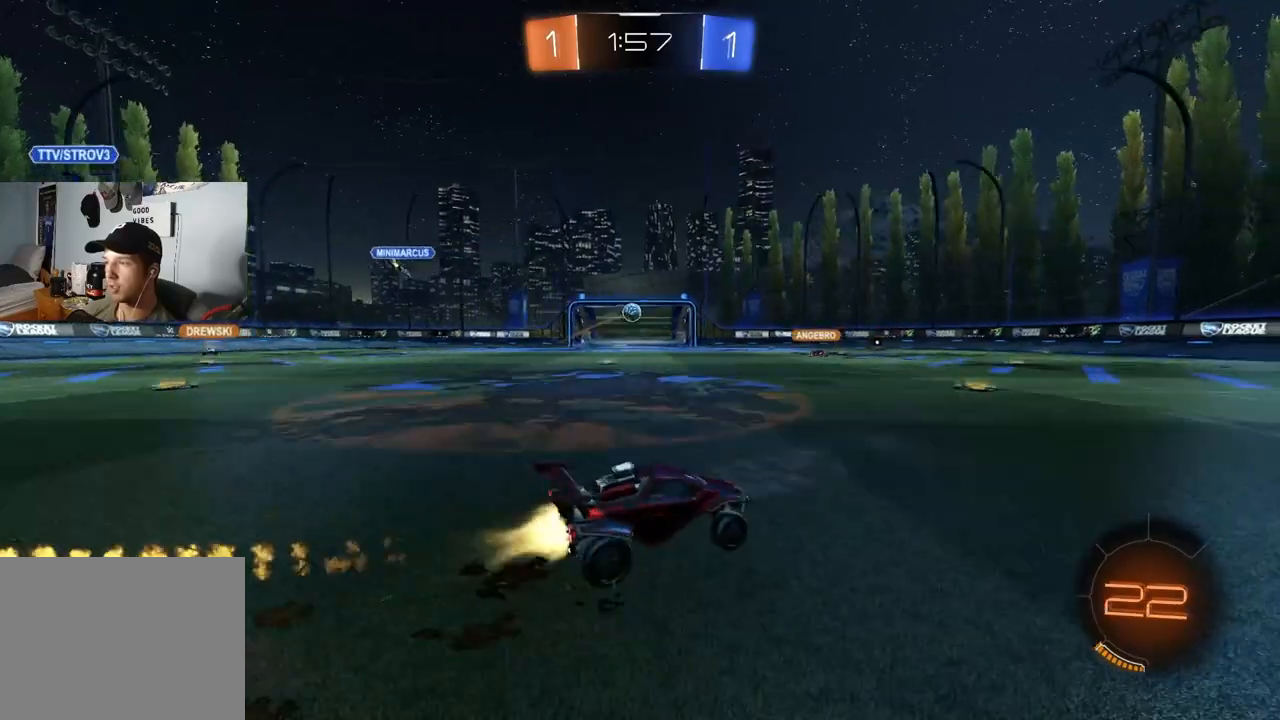
{"buttons": ["R2"], "left_stick": "center", "right_stick": "center", "events": [[33, "left_stick", "left"], [150, "left_stick", "center"], [233, "CIRCLE", "up"], [250, "left_stick", "left"], [500, "left_stick", "center"]]}
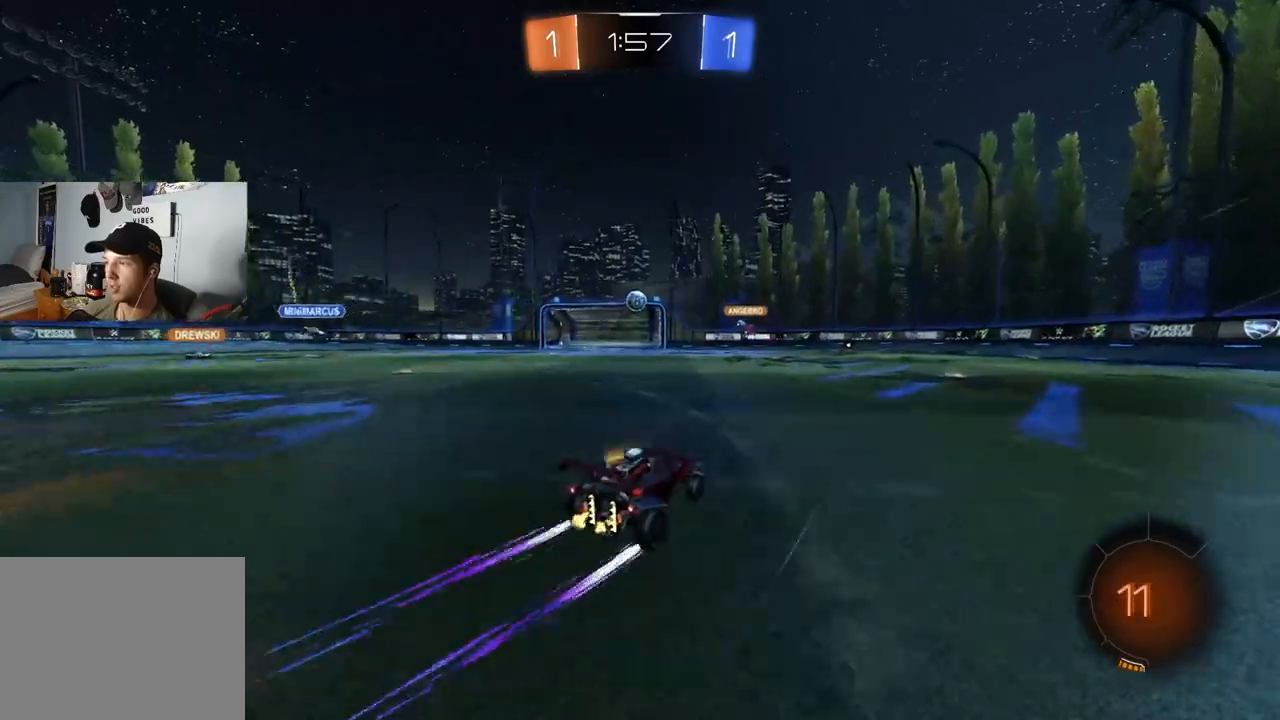
{"buttons": ["R2"], "left_stick": "left", "right_stick": "center", "events": [[67, "left_stick", "right"], [183, "left_stick", "center"], [200, "CIRCLE", "down"], [300, "left_stick", "right"], [333, "CIRCLE", "up"], [383, "left_stick", "center"], [433, "left_stick", "left"]]}
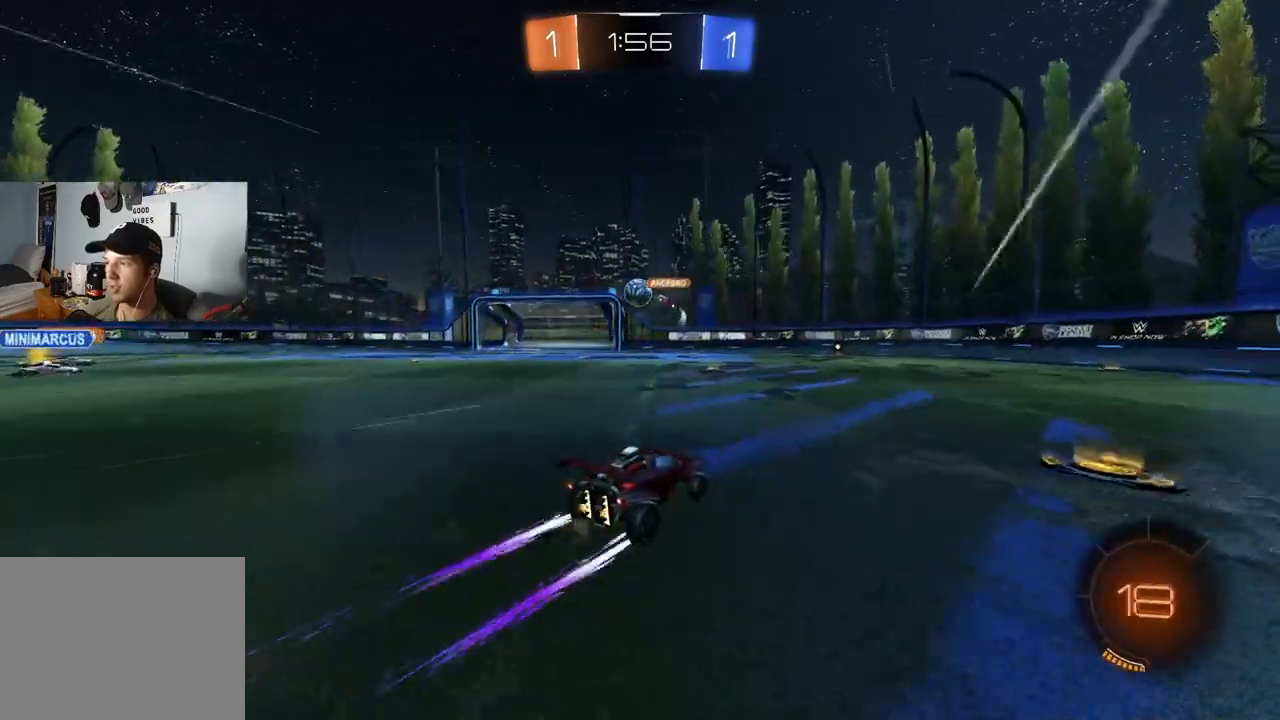
{"buttons": ["R2"], "left_stick": "left", "right_stick": "center", "events": [[217, "left_stick", "center"], [367, "left_stick", "left"]]}
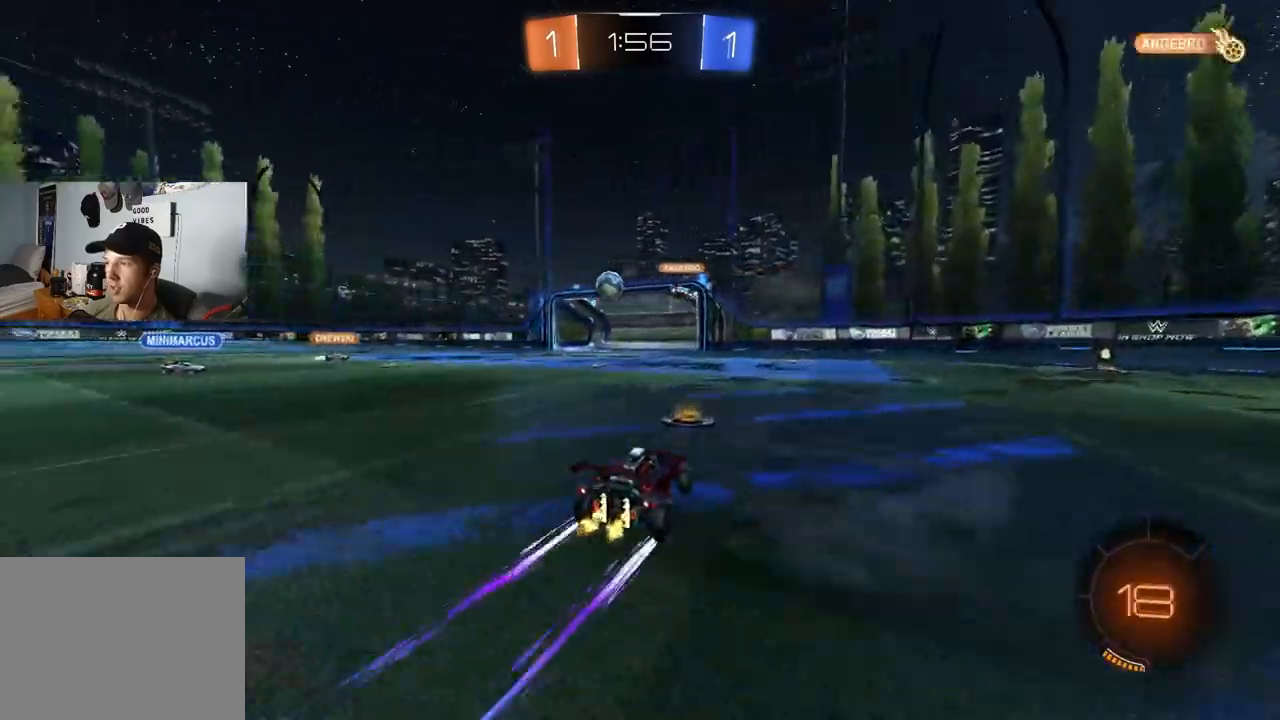
{"buttons": ["R2"], "left_stick": "center", "right_stick": "center", "events": [[117, "left_stick", "center"], [250, "left_stick", "left"], [500, "left_stick", "center"]]}
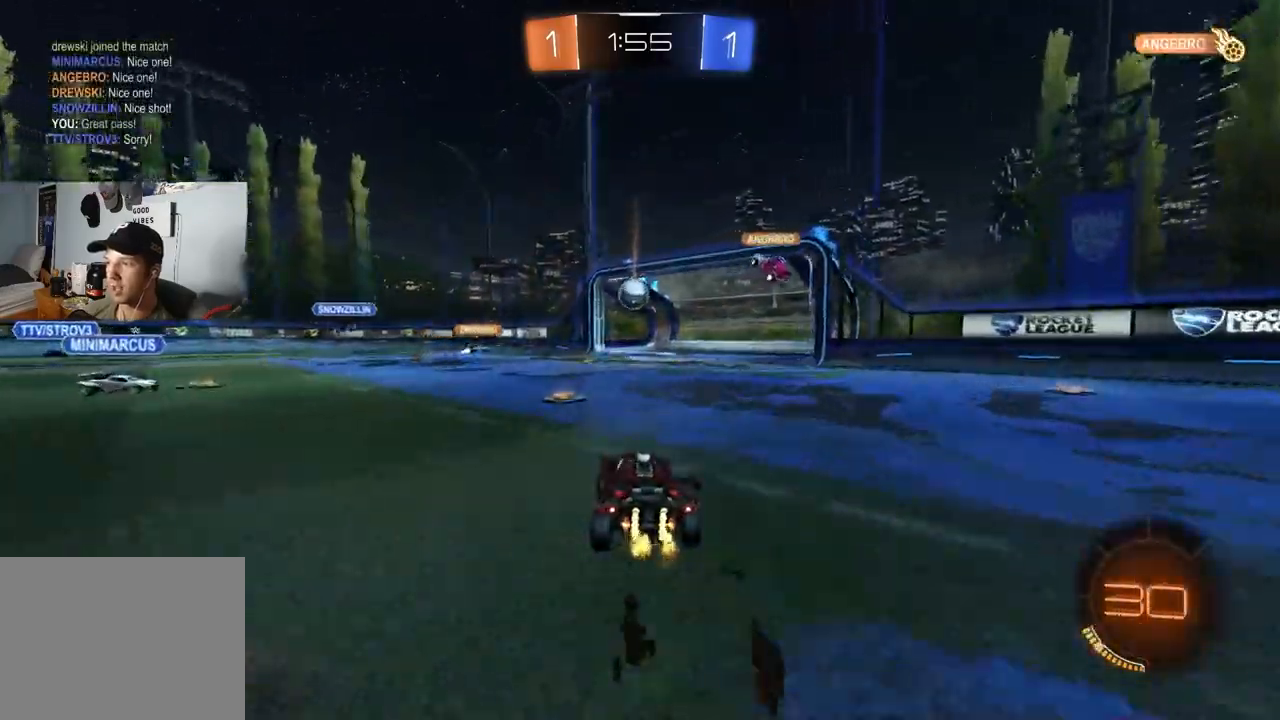
{"buttons": ["CIRCLE", "TRIANGLE", "L1", "R2"], "left_stick": "up", "right_stick": "center", "events": [[50, "TRIANGLE", "down"], [83, "left_stick", "left"], [117, "CIRCLE", "down"], [133, "TRIANGLE", "up"], [150, "CIRCLE", "up"], [167, "L1", "down"], [200, "CROSS", "down"], [217, "left_stick", "up"], [333, "CROSS", "up"], [450, "CIRCLE", "down"], [467, "TRIANGLE", "down"]]}
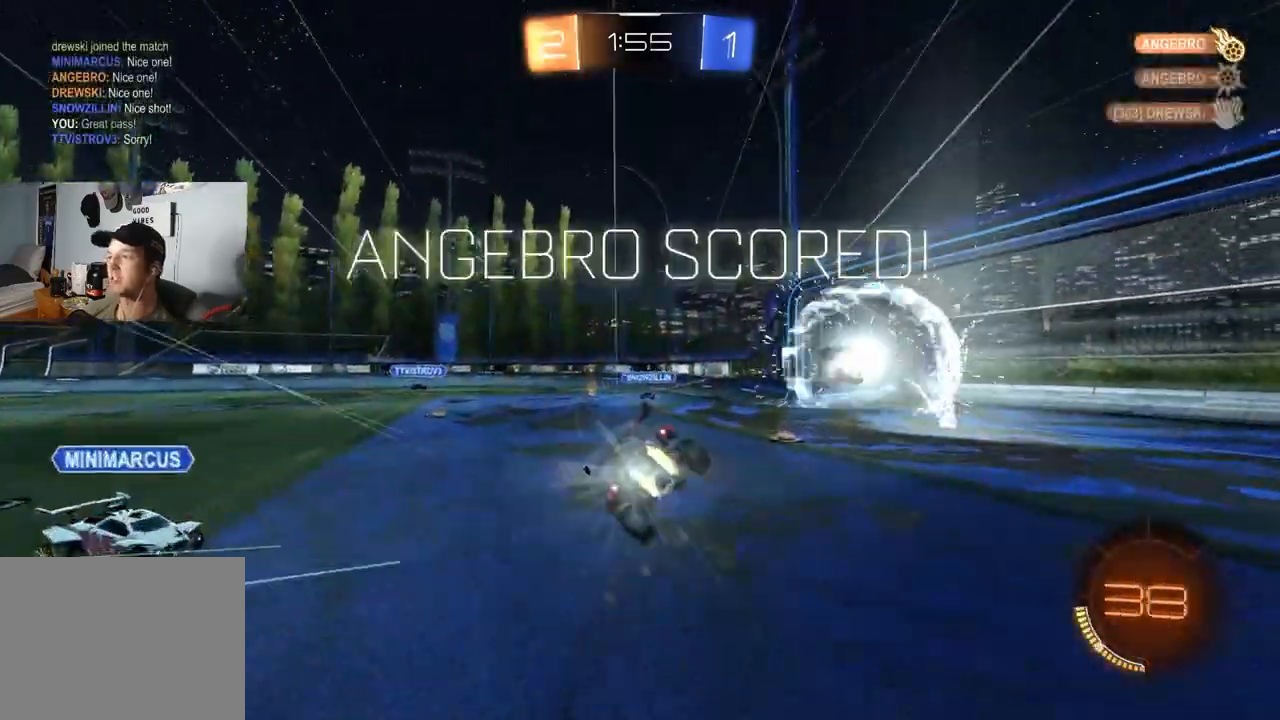
{"buttons": ["L1"], "left_stick": "down-right", "right_stick": "center", "events": [[100, "TRIANGLE", "up"], [100, "left_stick", "down-right"], [133, "CIRCLE", "up"], [217, "R2", "up"]]}
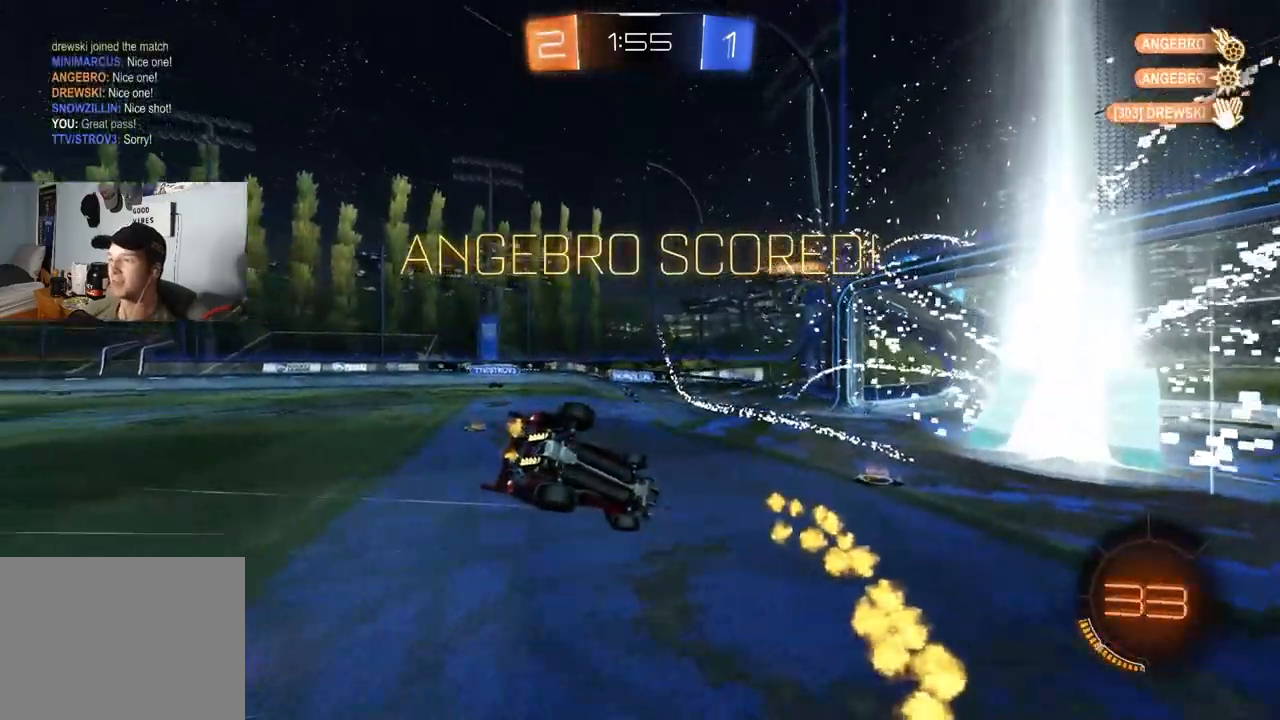
{"buttons": [], "left_stick": "left", "right_stick": "center", "events": [[33, "left_stick", "down"], [200, "left_stick", "left"], [500, "L1", "up"]]}
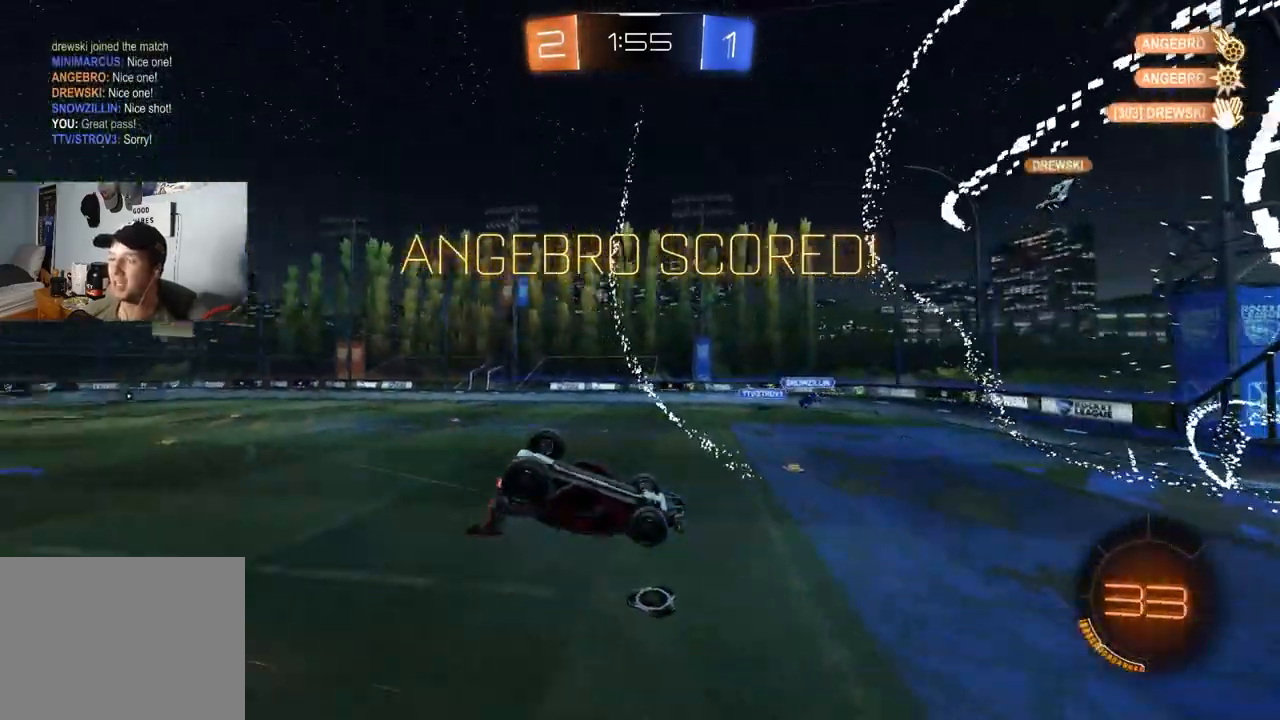
{"buttons": [], "left_stick": "left", "right_stick": "center", "events": [[17, "left_stick", "down-left"], [217, "left_stick", "left"]]}
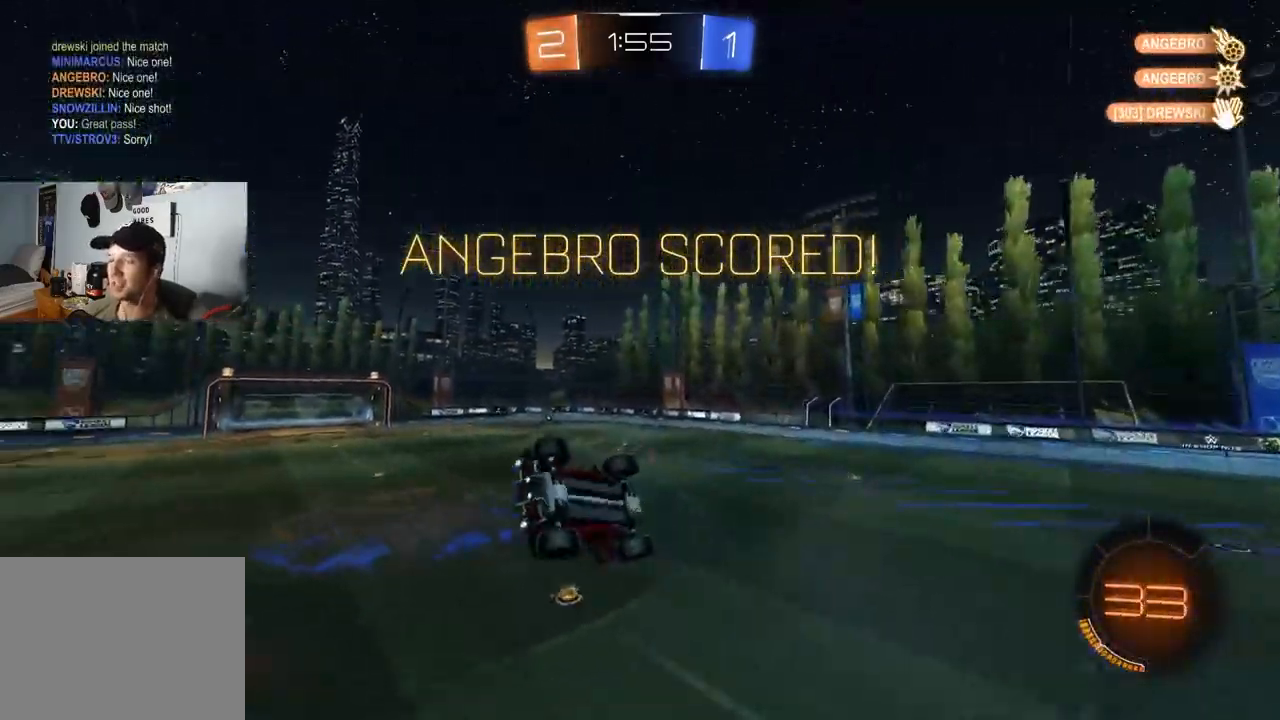
{"buttons": ["CIRCLE", "R1"], "left_stick": "up-right", "right_stick": "center", "events": [[200, "R1", "down"], [217, "CIRCLE", "down"], [383, "left_stick", "up"], [467, "left_stick", "up-right"]]}
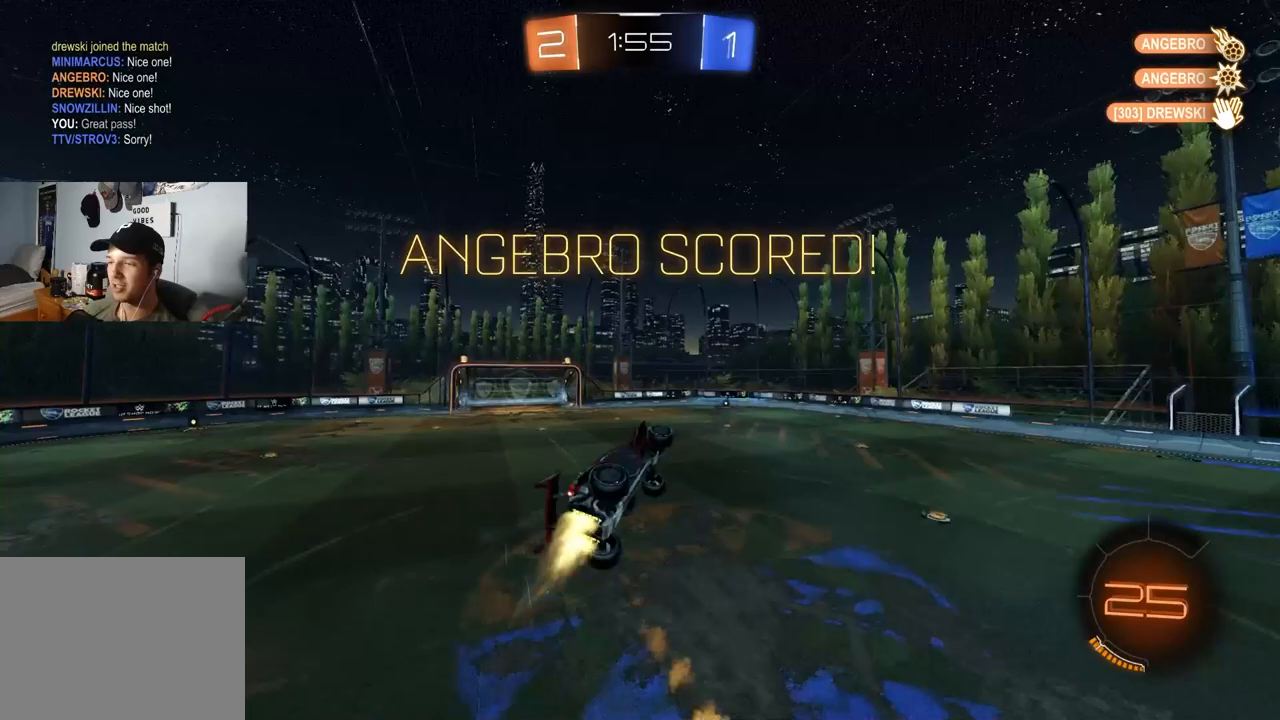
{"buttons": ["L1", "R2"], "left_stick": "center", "right_stick": "center", "events": [[50, "left_stick", "right"], [117, "left_stick", "down"], [133, "R2", "down"], [233, "left_stick", "left"], [267, "CIRCLE", "up"], [267, "R1", "up"], [350, "R2", "up"], [350, "left_stick", "center"], [450, "L1", "down"], [500, "R2", "down"]]}
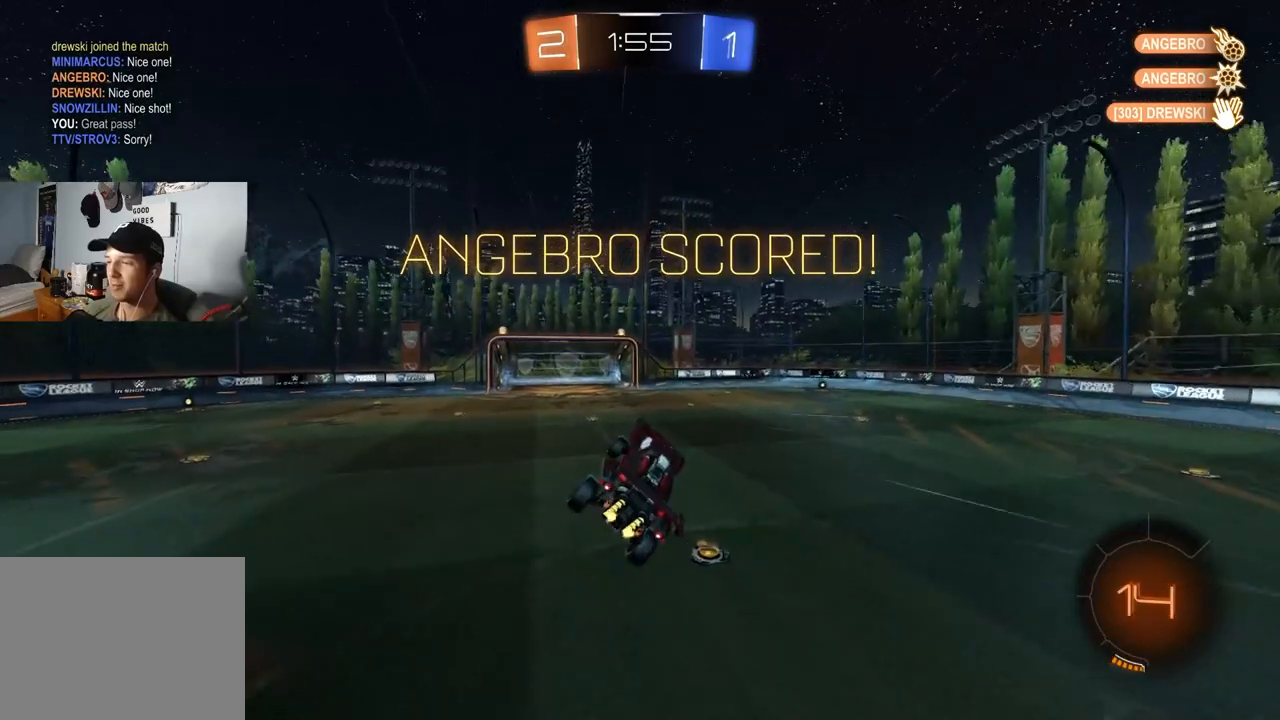
{"buttons": ["R2"], "left_stick": "center", "right_stick": "center", "events": [[67, "L1", "up"], [233, "DPAD_LEFT", "down"], [317, "DPAD_LEFT", "up"], [400, "DPAD_UP", "down"], [483, "DPAD_UP", "up"]]}
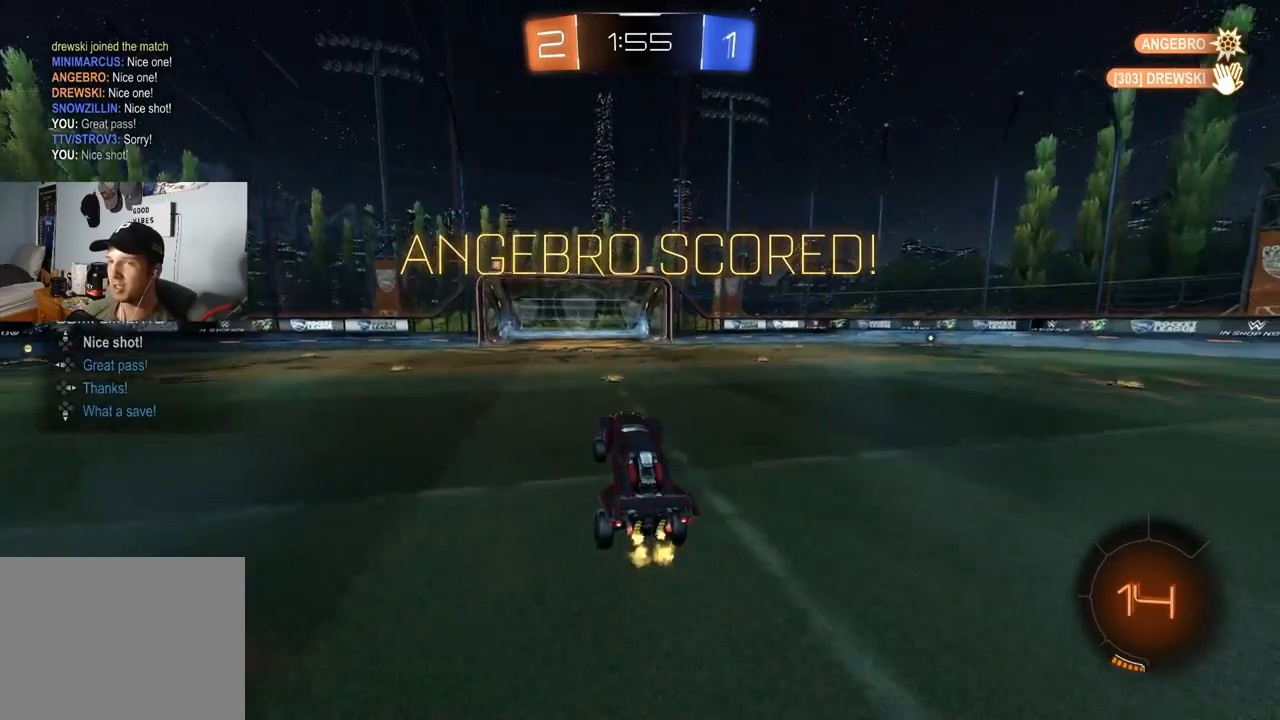
{"buttons": ["CROSS", "L1"], "left_stick": "down", "right_stick": "center", "events": [[167, "left_stick", "right"], [300, "CROSS", "down"], [300, "L1", "down"], [350, "CROSS", "up"], [350, "R2", "up"], [350, "left_stick", "up"], [400, "CROSS", "down"], [433, "left_stick", "down"]]}
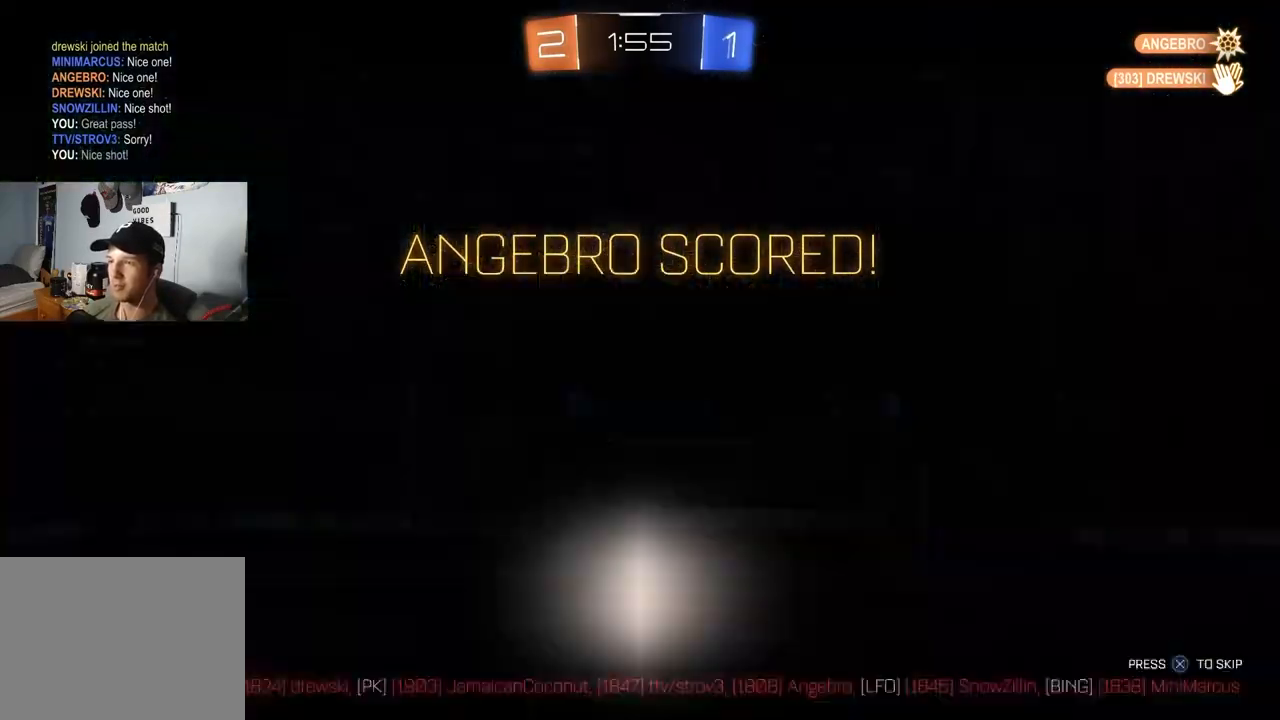
{"buttons": ["CROSS"], "left_stick": "center", "right_stick": "center", "events": [[17, "CROSS", "up"], [117, "CROSS", "down"], [183, "CROSS", "up"], [217, "left_stick", "down-left"], [267, "CROSS", "down"], [333, "CROSS", "up"], [383, "CROSS", "down"], [383, "left_stick", "center"], [400, "L1", "up"]]}
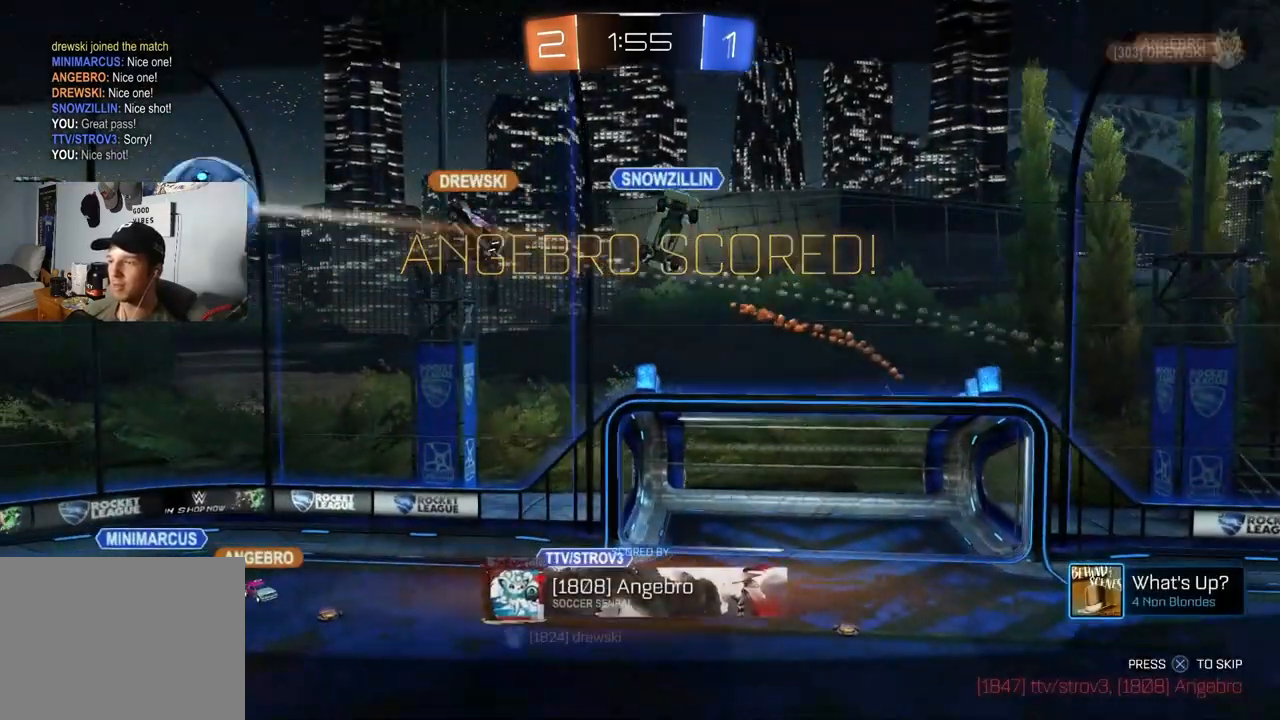
{"buttons": [], "left_stick": "center", "right_stick": "center", "events": [[17, "CROSS", "up"]]}
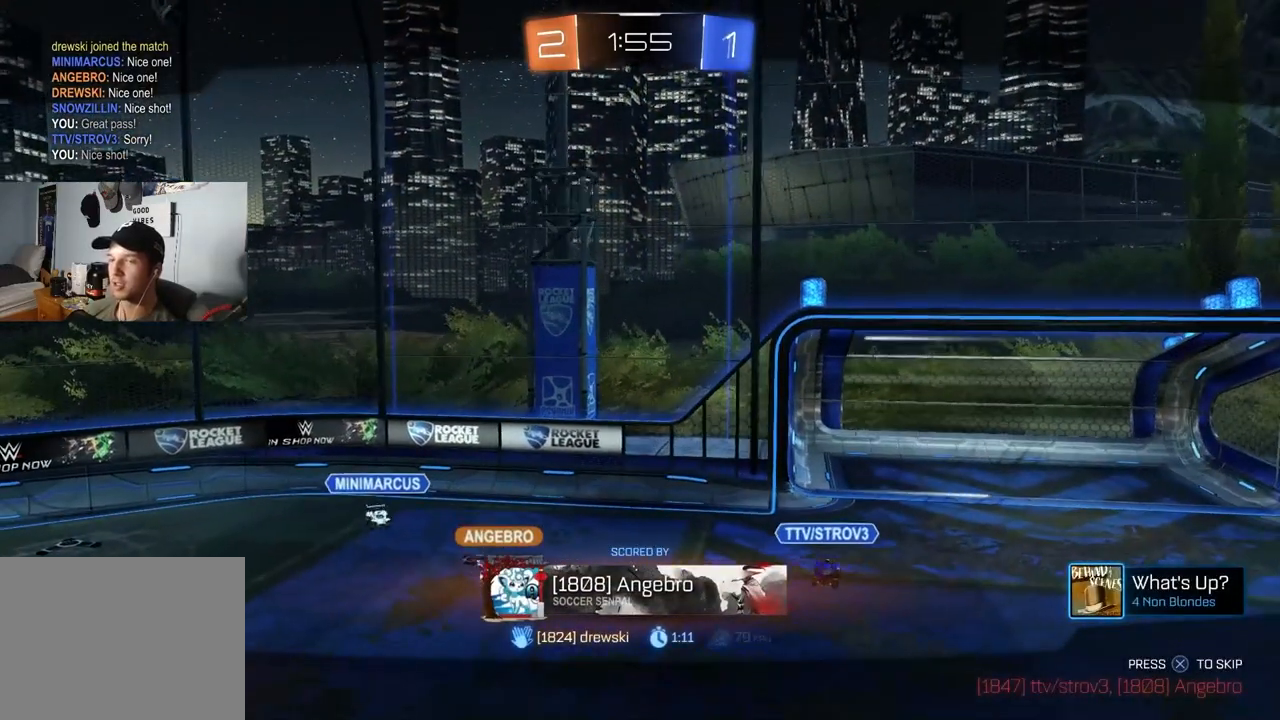
{"buttons": [], "left_stick": "center", "right_stick": "center", "events": []}
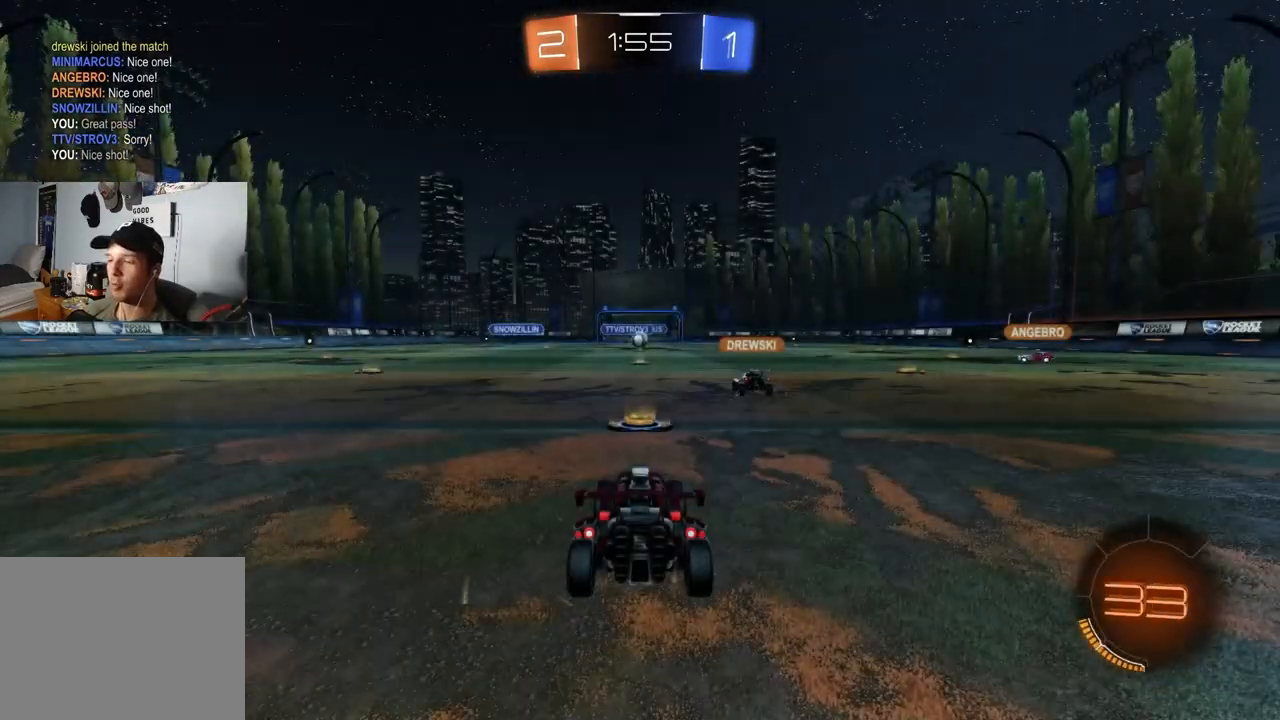
{"buttons": [], "left_stick": "center", "right_stick": "center", "events": [[100, "TRIANGLE", "down"], [167, "TRIANGLE", "up"], [350, "TRIANGLE", "down"], [467, "TRIANGLE", "up"]]}
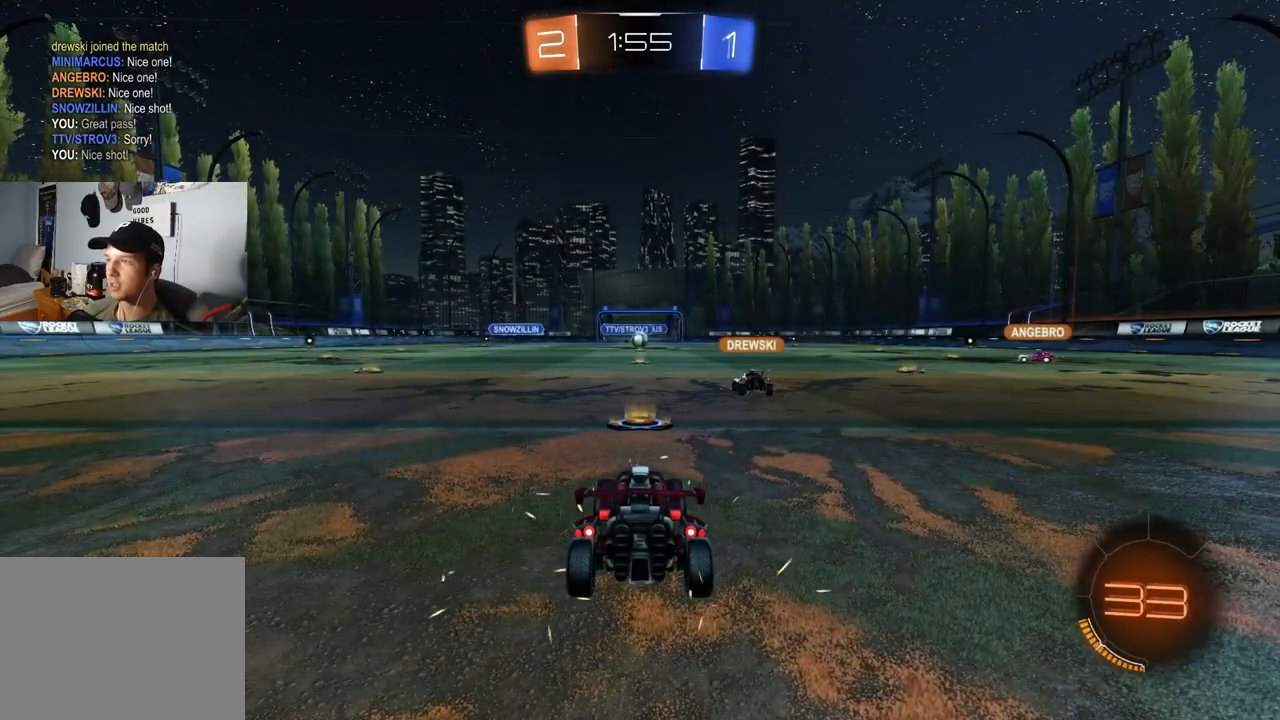
{"buttons": ["TRIANGLE"], "left_stick": "center", "right_stick": "center", "events": [[450, "TRIANGLE", "down"]]}
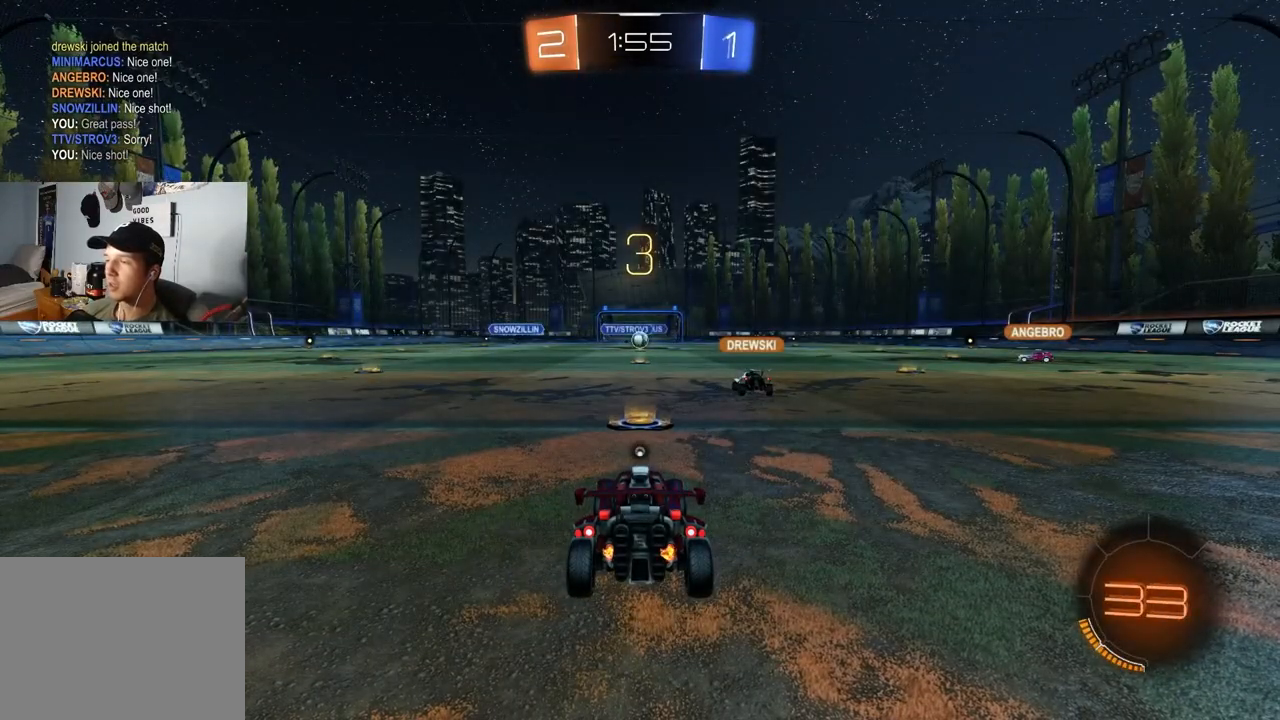
{"buttons": [], "left_stick": "center", "right_stick": "center", "events": [[17, "TRIANGLE", "up"]]}
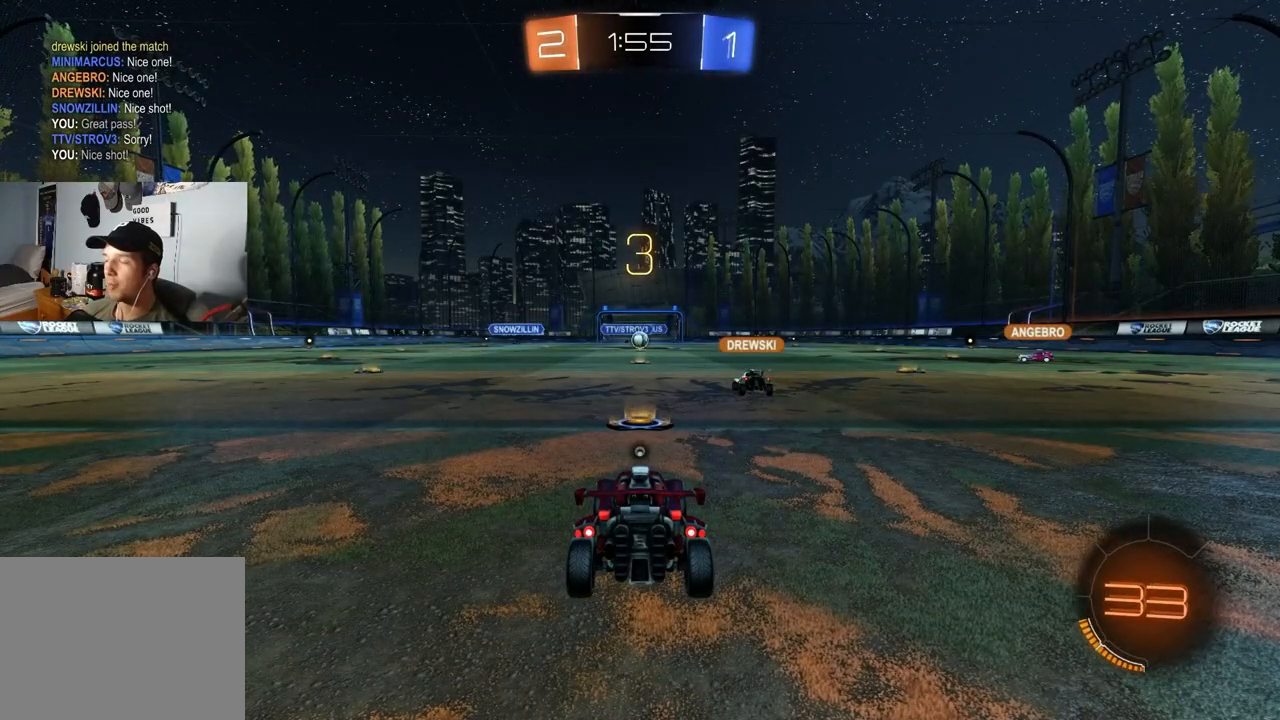
{"buttons": ["R2"], "left_stick": "center", "right_stick": "center", "events": [[67, "R2", "down"]]}
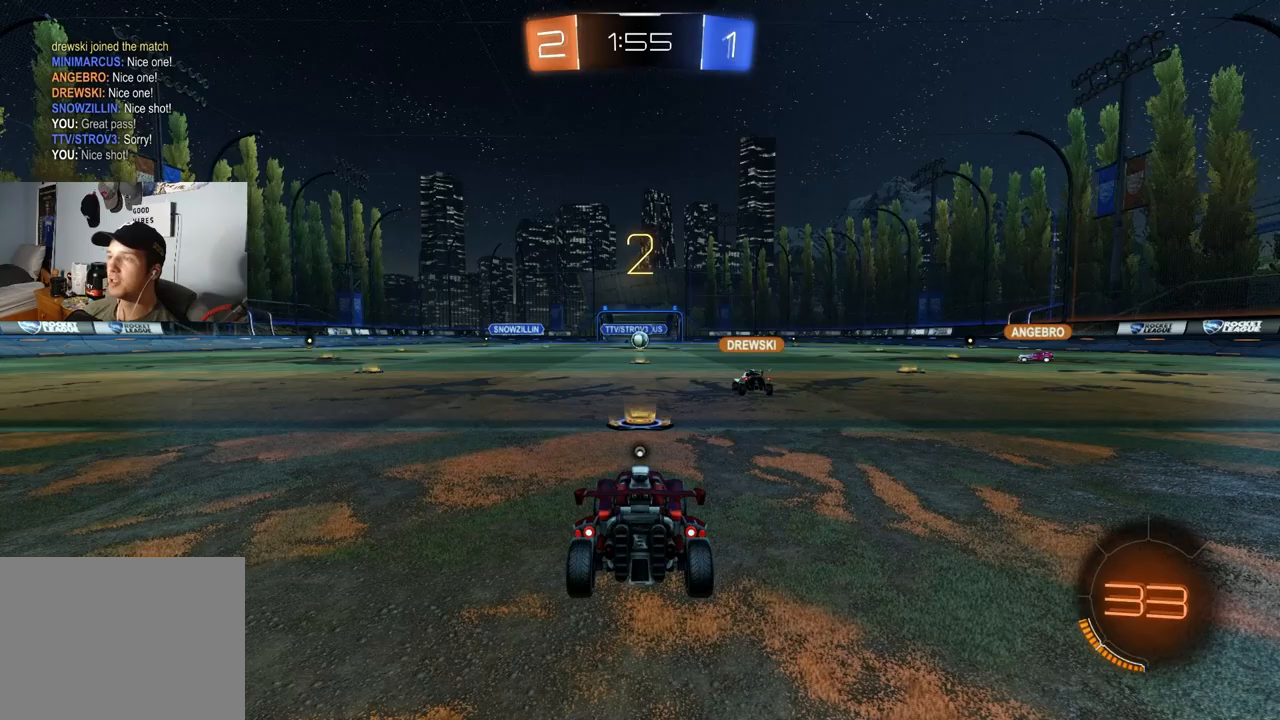
{"buttons": ["R2"], "left_stick": "center", "right_stick": "center", "events": []}
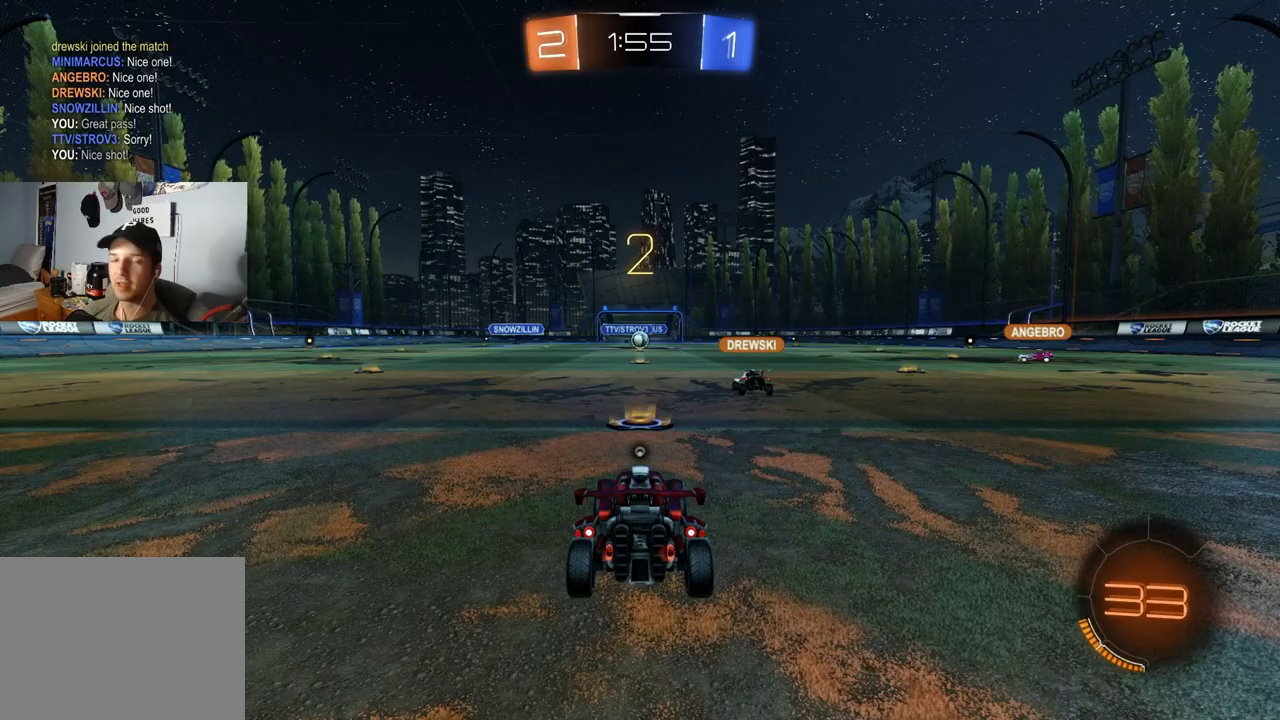
{"buttons": ["CIRCLE", "R2"], "left_stick": "center", "right_stick": "center", "events": [[33, "CIRCLE", "down"]]}
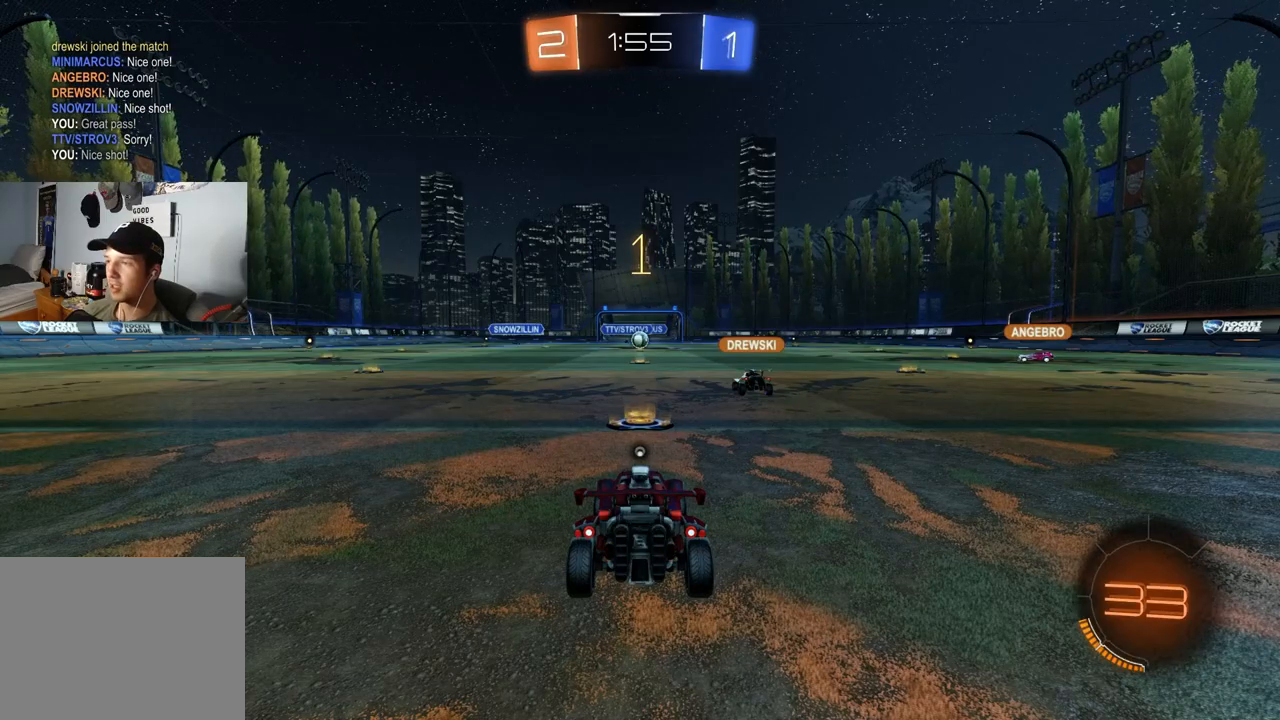
{"buttons": ["CIRCLE", "R2"], "left_stick": "center", "right_stick": "center", "events": []}
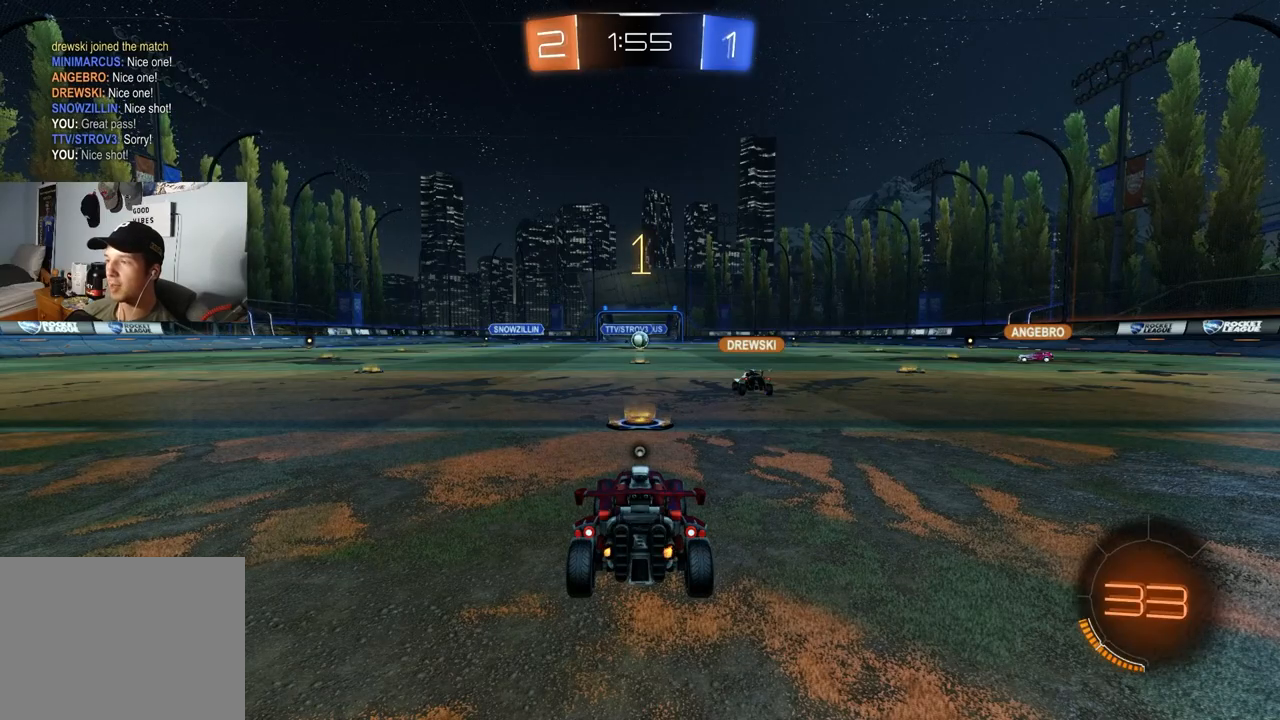
{"buttons": ["CIRCLE", "R2"], "left_stick": "right", "right_stick": "center", "events": [[250, "left_stick", "right"]]}
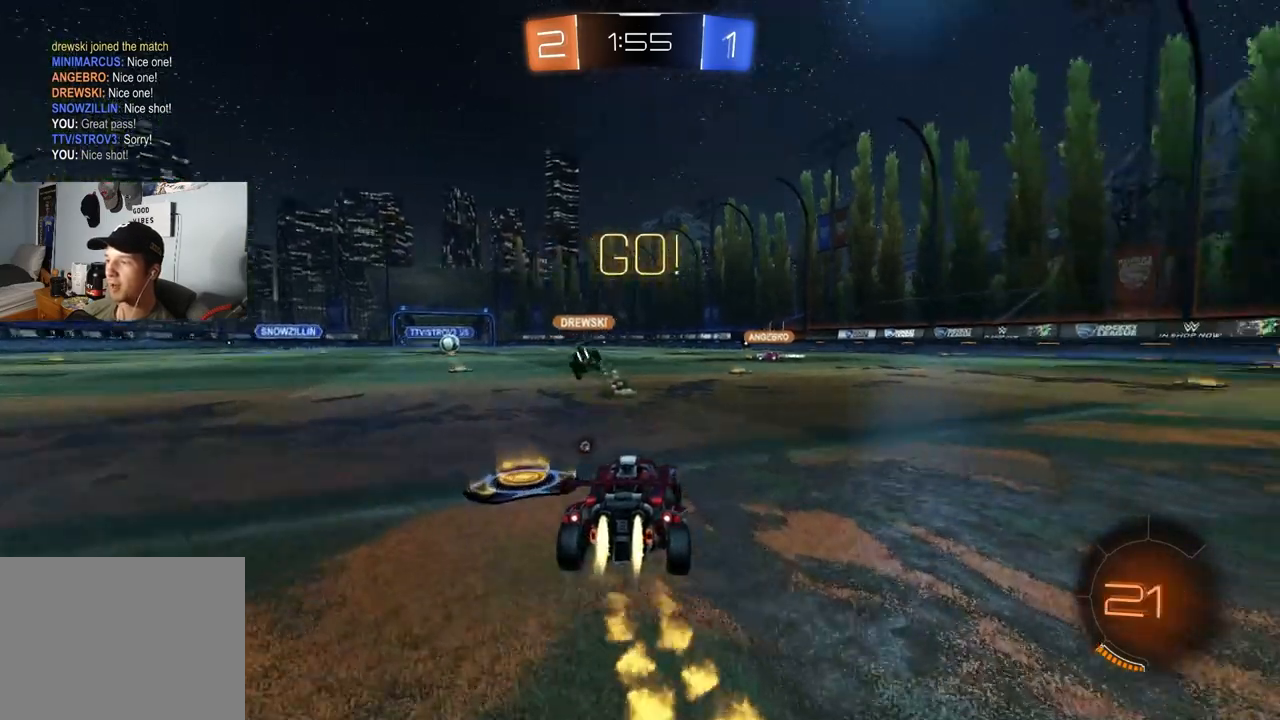
{"buttons": ["CIRCLE", "R1", "R2", "L3"], "left_stick": "down-right", "right_stick": "center", "events": [[283, "CROSS", "down"], [333, "CROSS", "up"], [400, "CROSS", "down"], [417, "R1", "down"], [433, "L3", "down"], [450, "left_stick", "down-right"], [500, "CROSS", "up"]]}
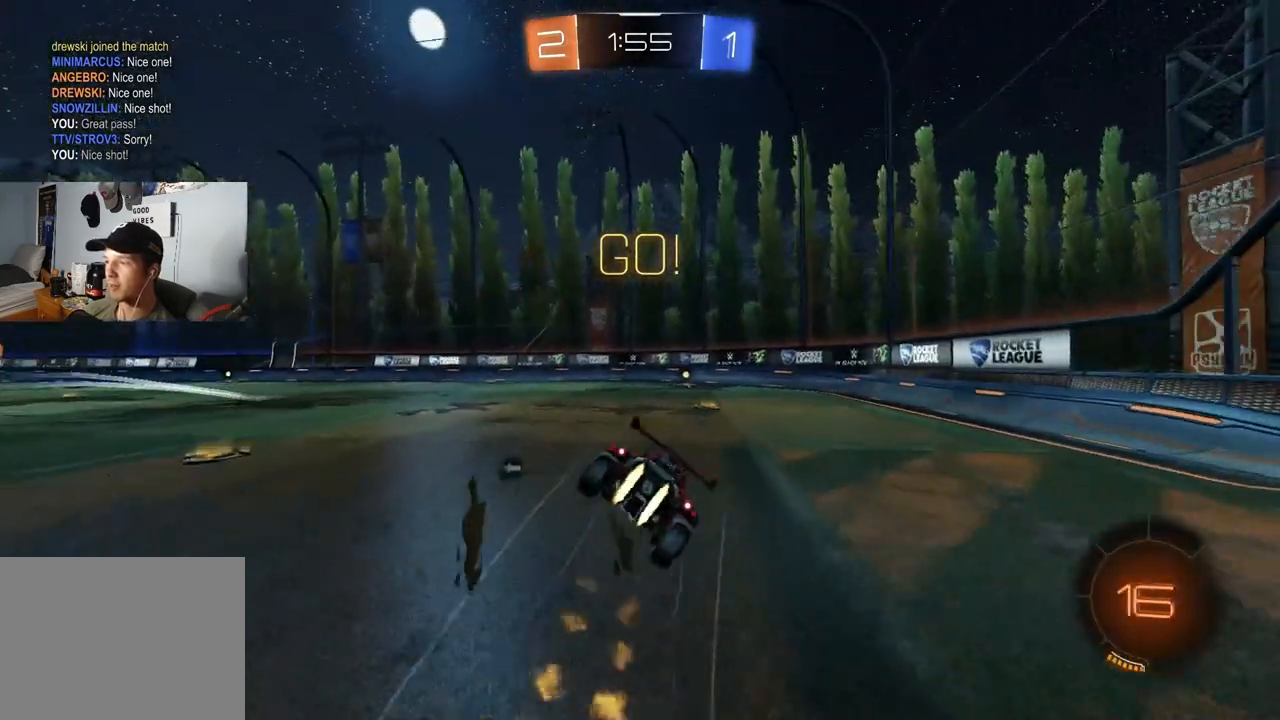
{"buttons": ["CIRCLE", "R1", "R2"], "left_stick": "down-right", "right_stick": "center", "events": [[17, "left_stick", "down"], [67, "L3", "up"], [167, "TRIANGLE", "down"], [183, "left_stick", "up-left"], [283, "TRIANGLE", "up"], [283, "left_stick", "down-right"]]}
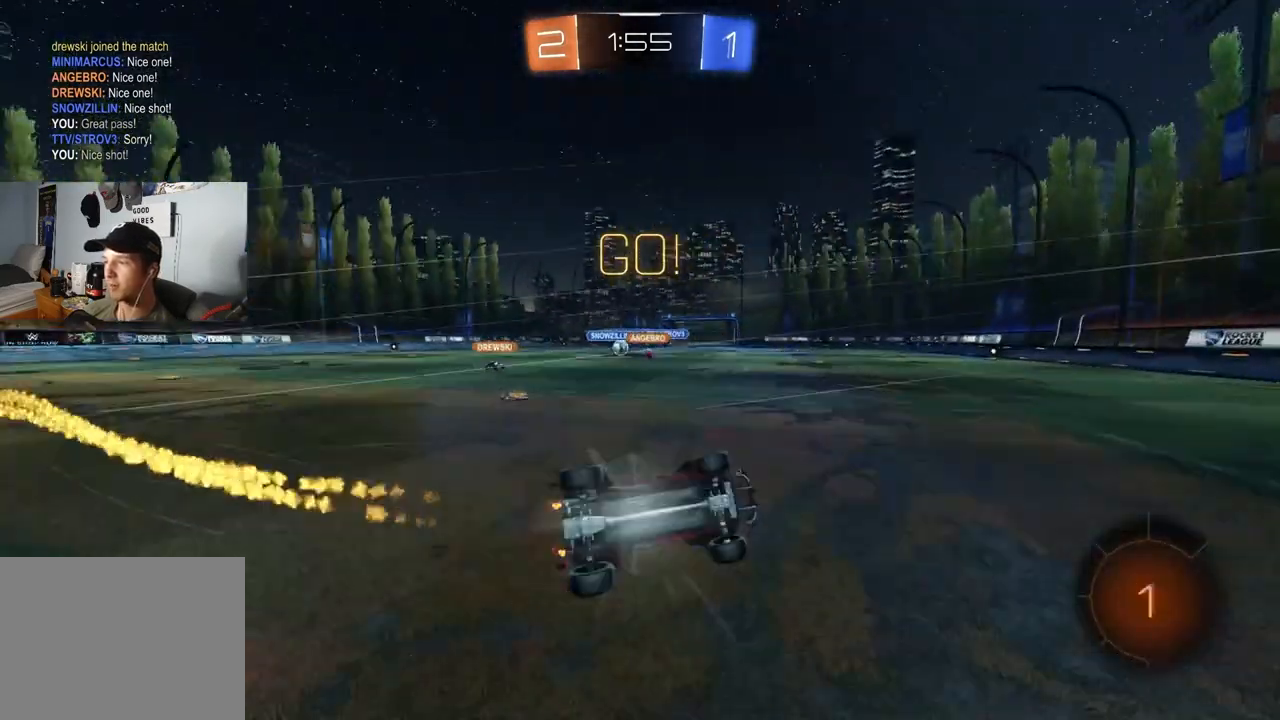
{"buttons": ["R2"], "left_stick": "left", "right_stick": "center", "events": [[150, "left_stick", "center"], [183, "CIRCLE", "up"], [183, "R1", "up"], [383, "left_stick", "left"]]}
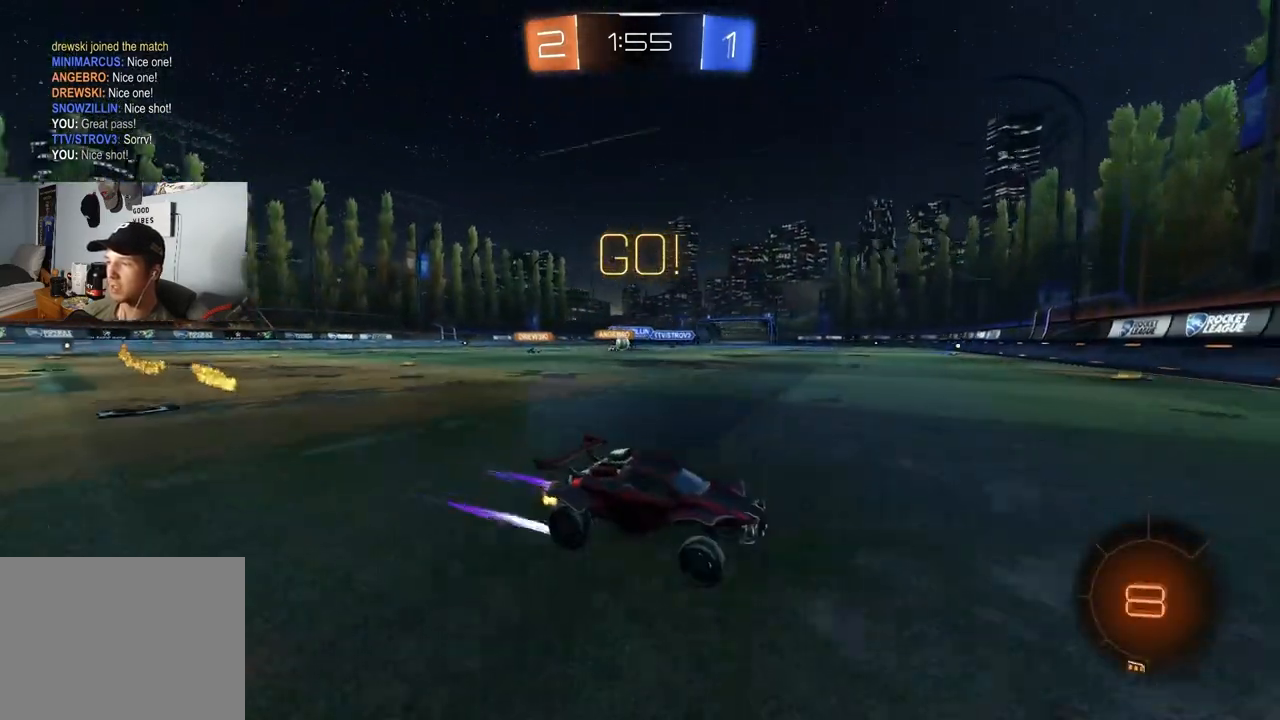
{"buttons": ["CIRCLE", "R2"], "left_stick": "left", "right_stick": "center", "events": [[167, "L1", "down"], [250, "L1", "up"], [300, "CIRCLE", "down"]]}
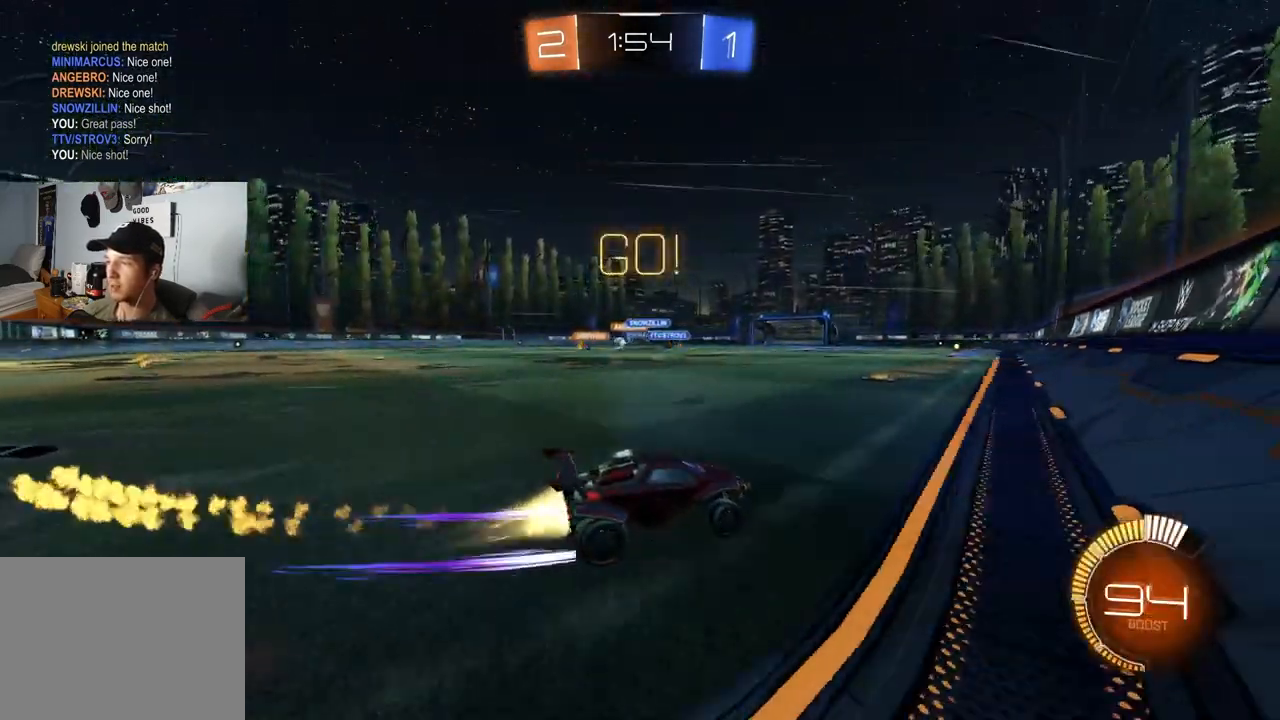
{"buttons": ["R2"], "left_stick": "left", "right_stick": "center", "events": [[67, "L1", "down"], [150, "L1", "up"], [383, "left_stick", "center"], [450, "CIRCLE", "up"], [450, "left_stick", "left"]]}